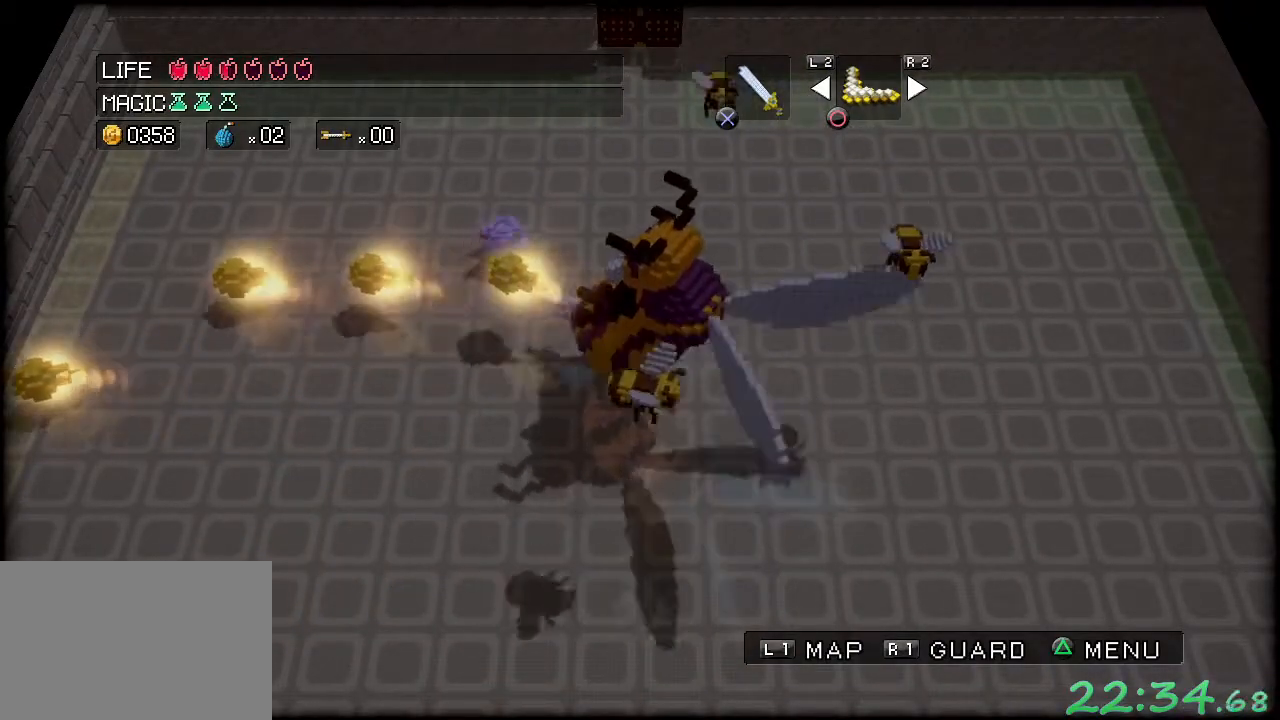
Gameplay with a controller (Xbox layout); each line is a JSON object with the inputs held at the frame after it. "events" lists button and stick changes between this image and that frame as [ms after this image, input, new state], when the widget could be followed in between. Not read: DPAD_DOWN DPAD_LEFT DPAD_RIGHT DPAD_UP L3 R3 right_stick.
{"buttons": [], "left_stick": "right", "events": [[317, "left_stick", "right"]]}
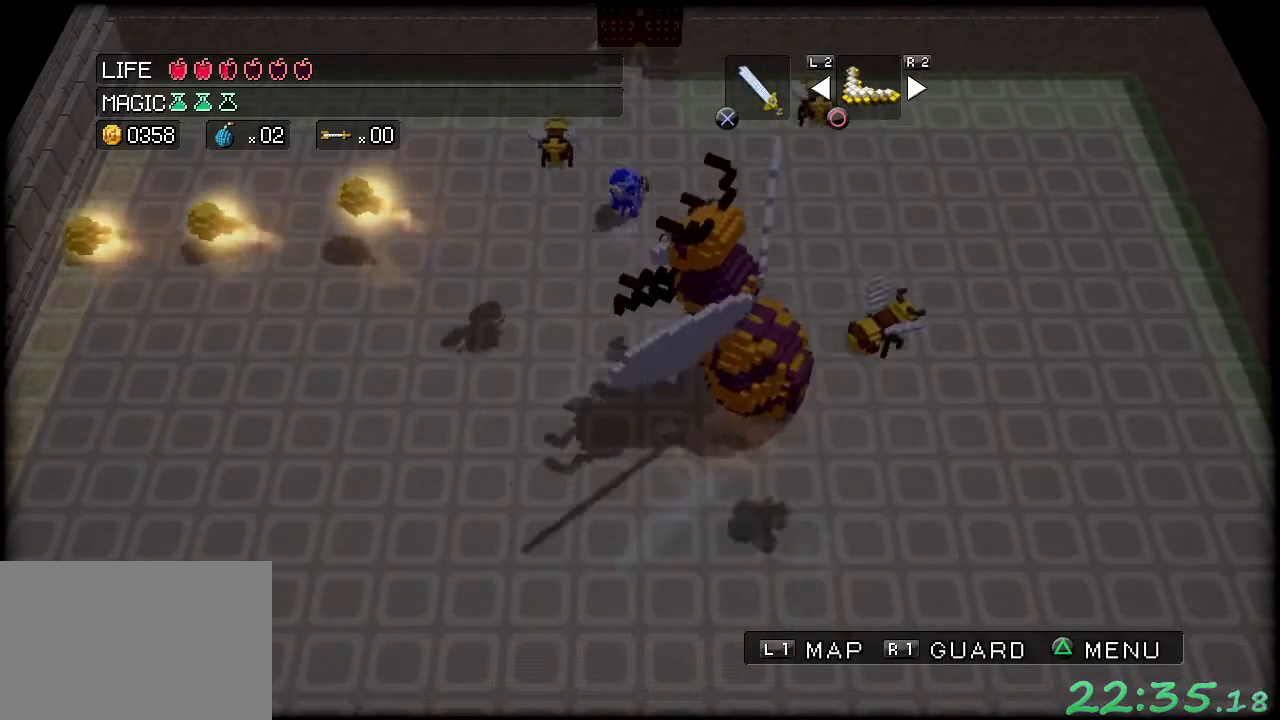
{"buttons": ["A"], "left_stick": "down", "events": [[283, "A", "down"], [383, "left_stick", "down-right"], [500, "left_stick", "down"]]}
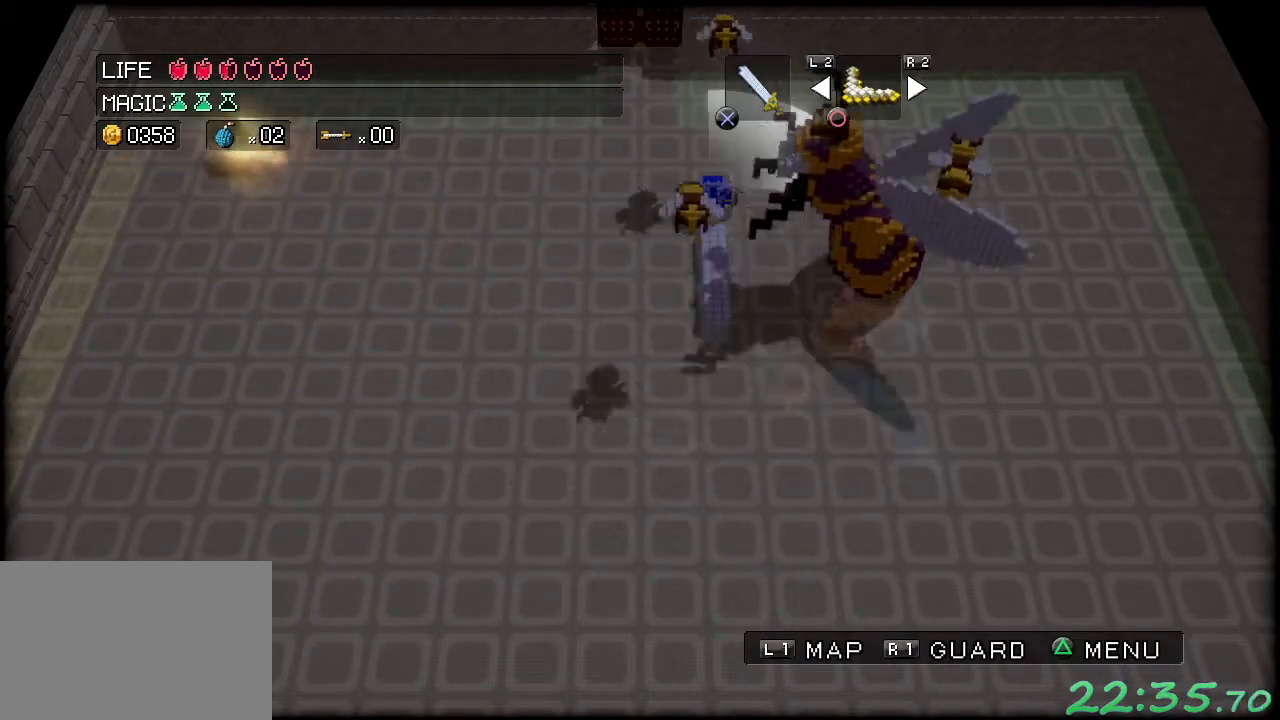
{"buttons": ["A"], "left_stick": "right", "events": [[233, "A", "up"], [433, "left_stick", "right"], [500, "A", "down"]]}
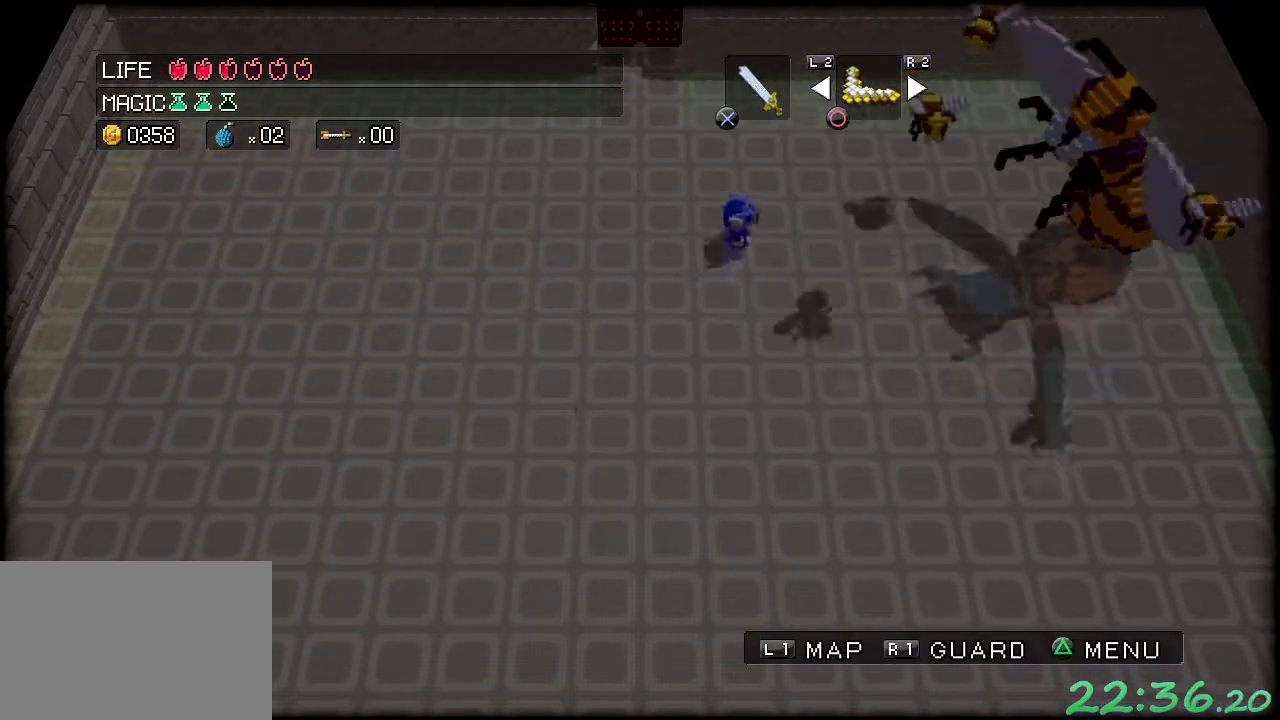
{"buttons": [], "left_stick": "down-left", "events": [[200, "A", "up"], [300, "left_stick", "down"], [400, "left_stick", "down-left"]]}
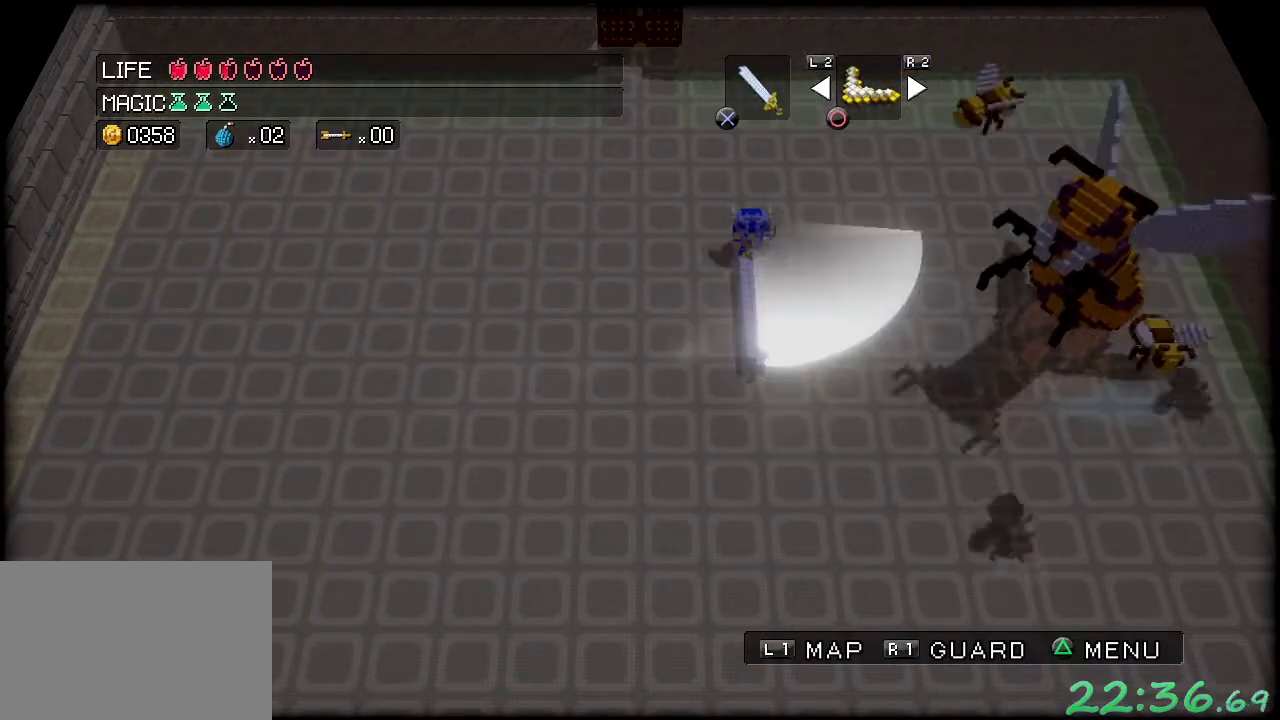
{"buttons": [], "left_stick": "left", "events": [[33, "left_stick", "left"]]}
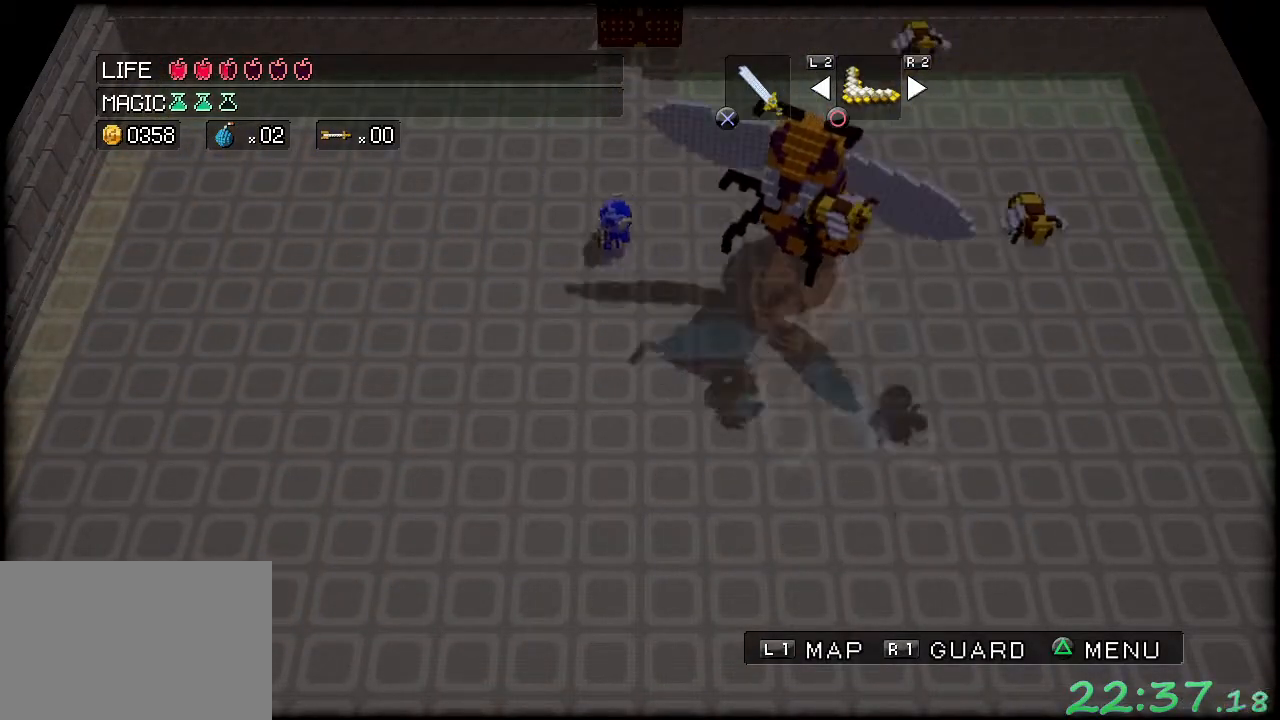
{"buttons": [], "left_stick": "up-left", "events": [[167, "left_stick", "right"], [283, "A", "down"], [350, "A", "up"], [433, "left_stick", "up-left"]]}
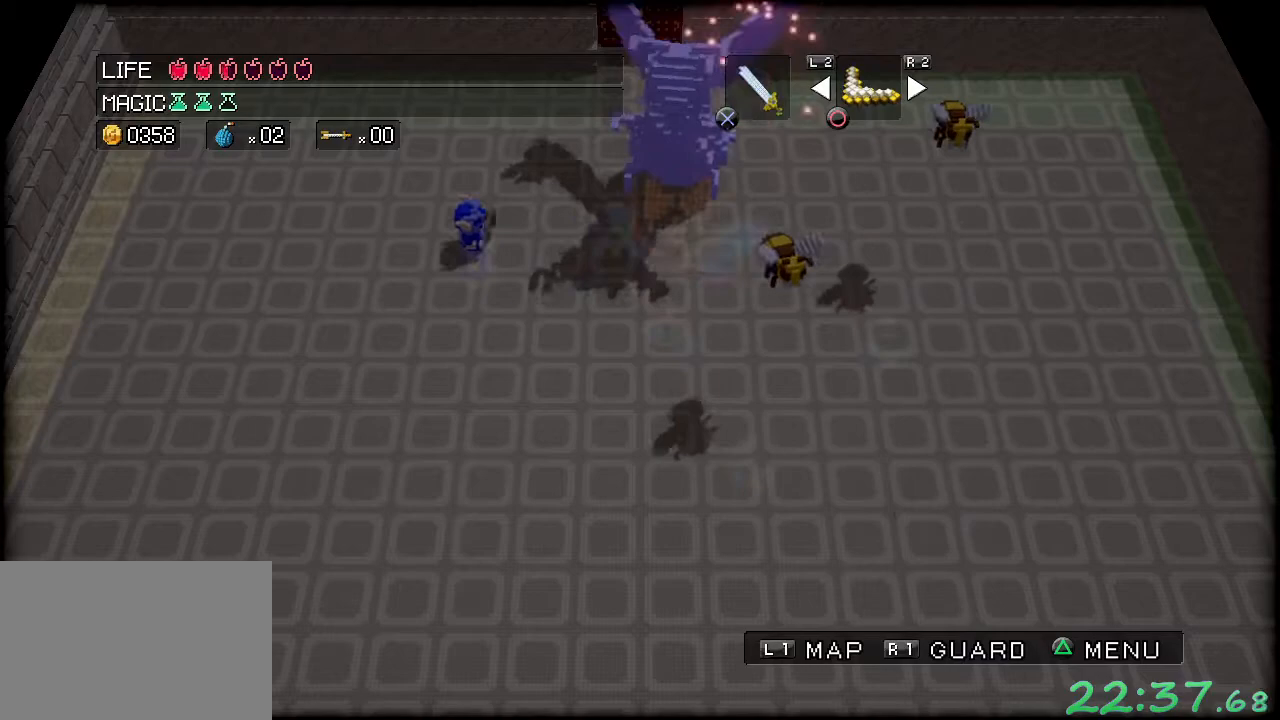
{"buttons": [], "left_stick": "down", "events": [[217, "left_stick", "down-left"], [350, "left_stick", "down"]]}
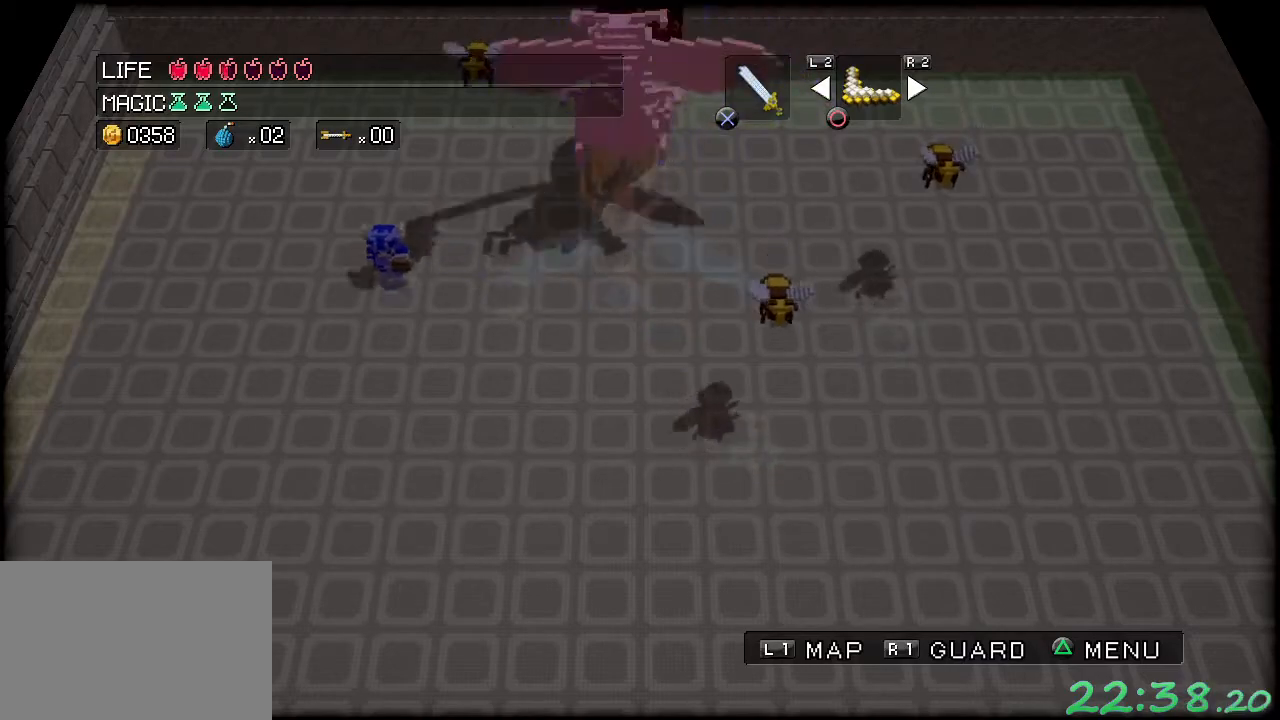
{"buttons": [], "left_stick": "down-right", "events": [[50, "left_stick", "down-right"]]}
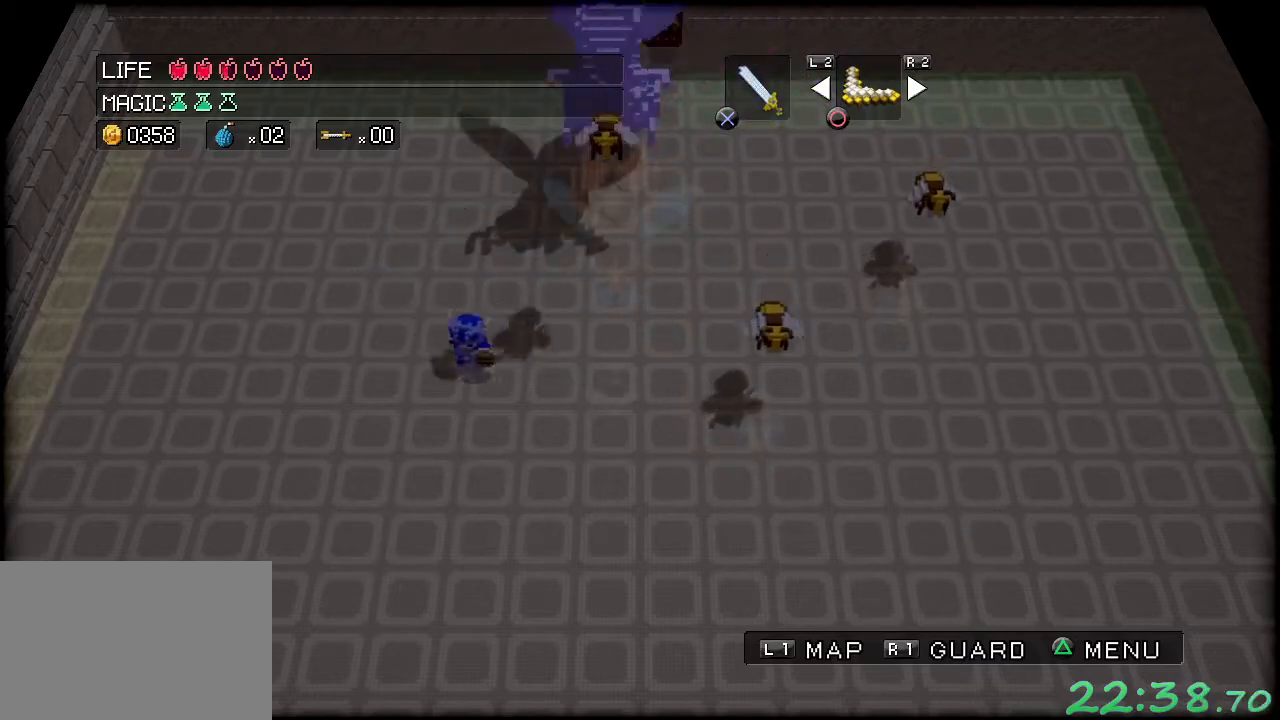
{"buttons": ["A"], "left_stick": "up-right", "events": [[400, "left_stick", "right"], [417, "A", "down"], [500, "left_stick", "up-right"]]}
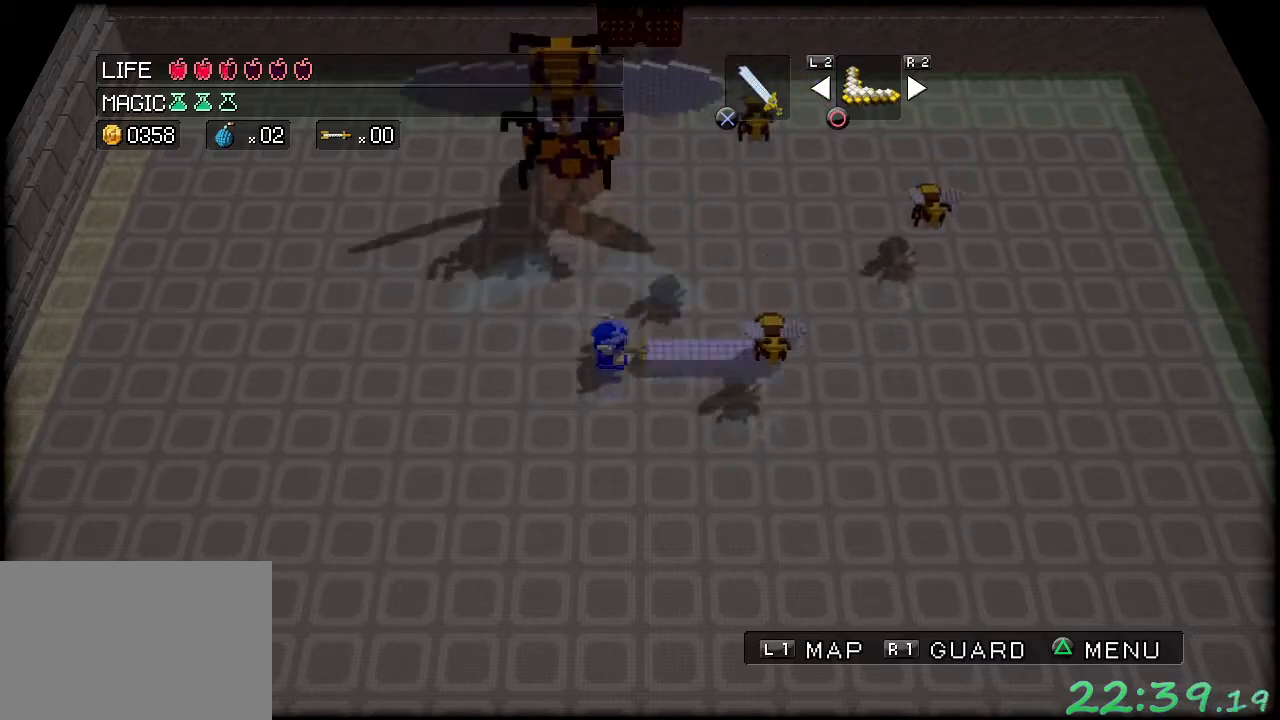
{"buttons": [], "left_stick": "right", "events": [[250, "A", "up"], [267, "left_stick", "down-right"], [400, "left_stick", "right"]]}
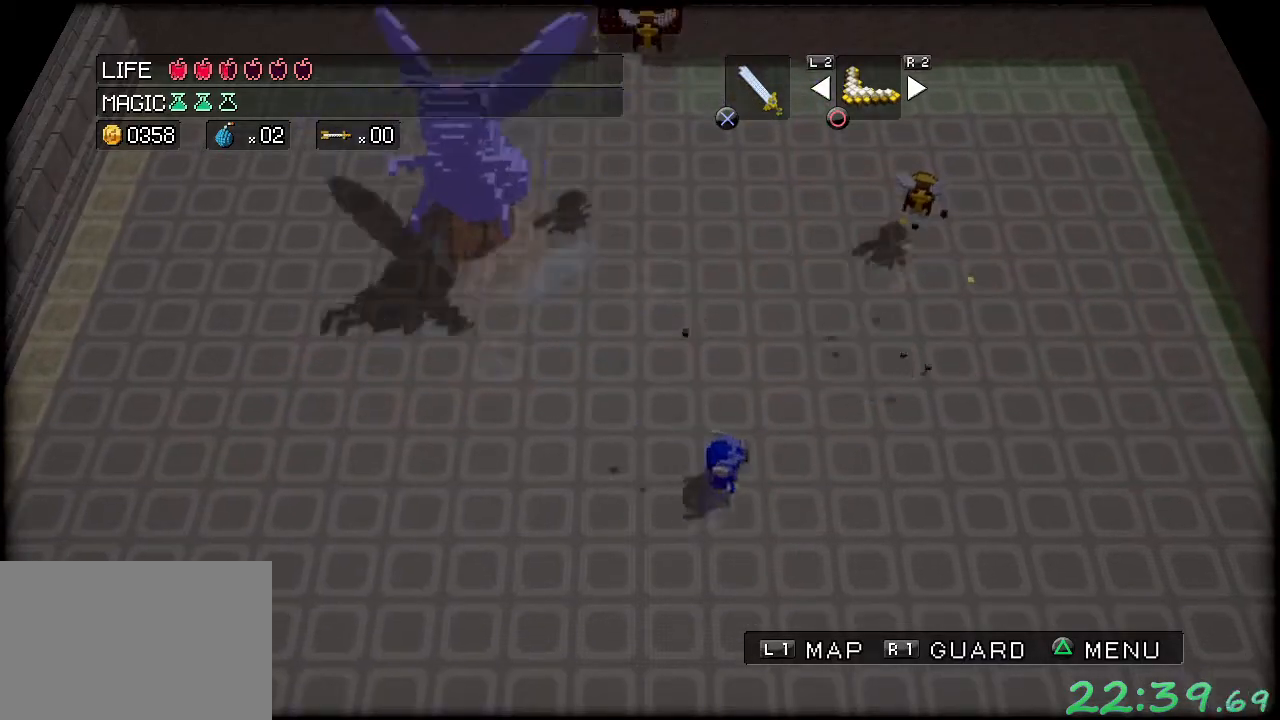
{"buttons": ["A"], "left_stick": "up-right", "events": [[83, "left_stick", "up-right"], [483, "A", "down"]]}
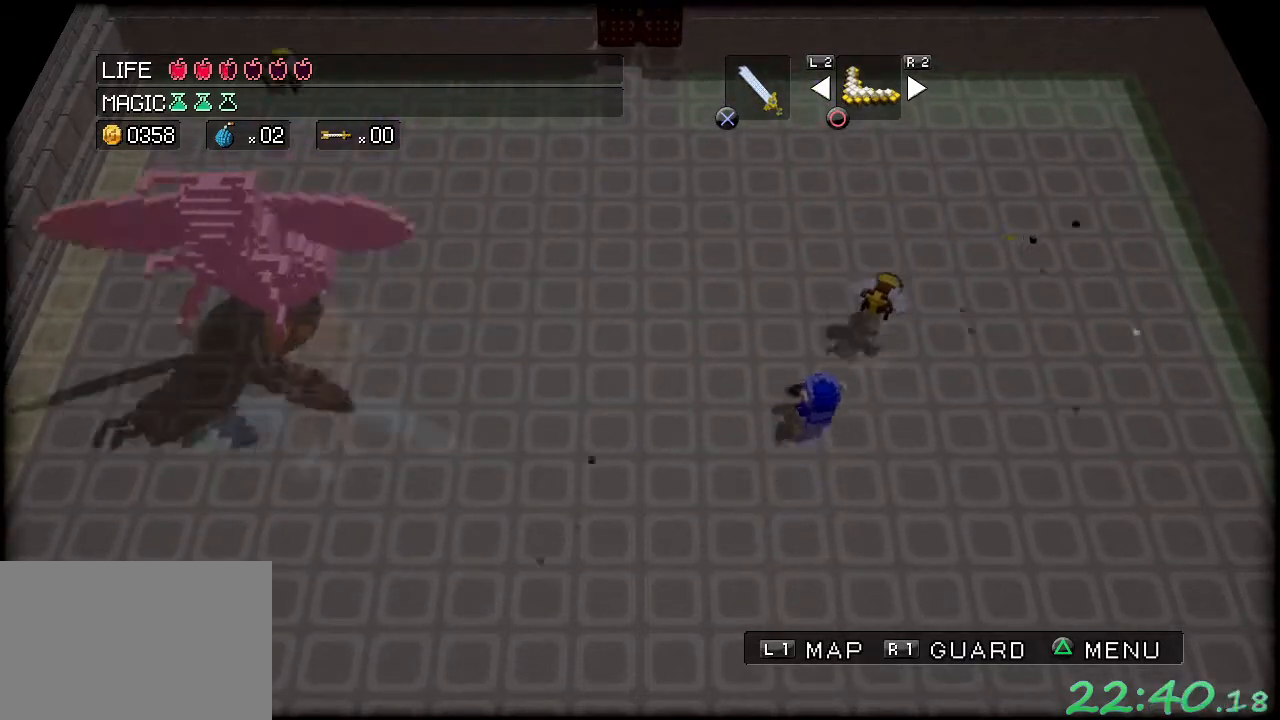
{"buttons": [], "left_stick": "down-left", "events": [[133, "left_stick", "up-left"], [233, "A", "up"], [367, "left_stick", "down-left"]]}
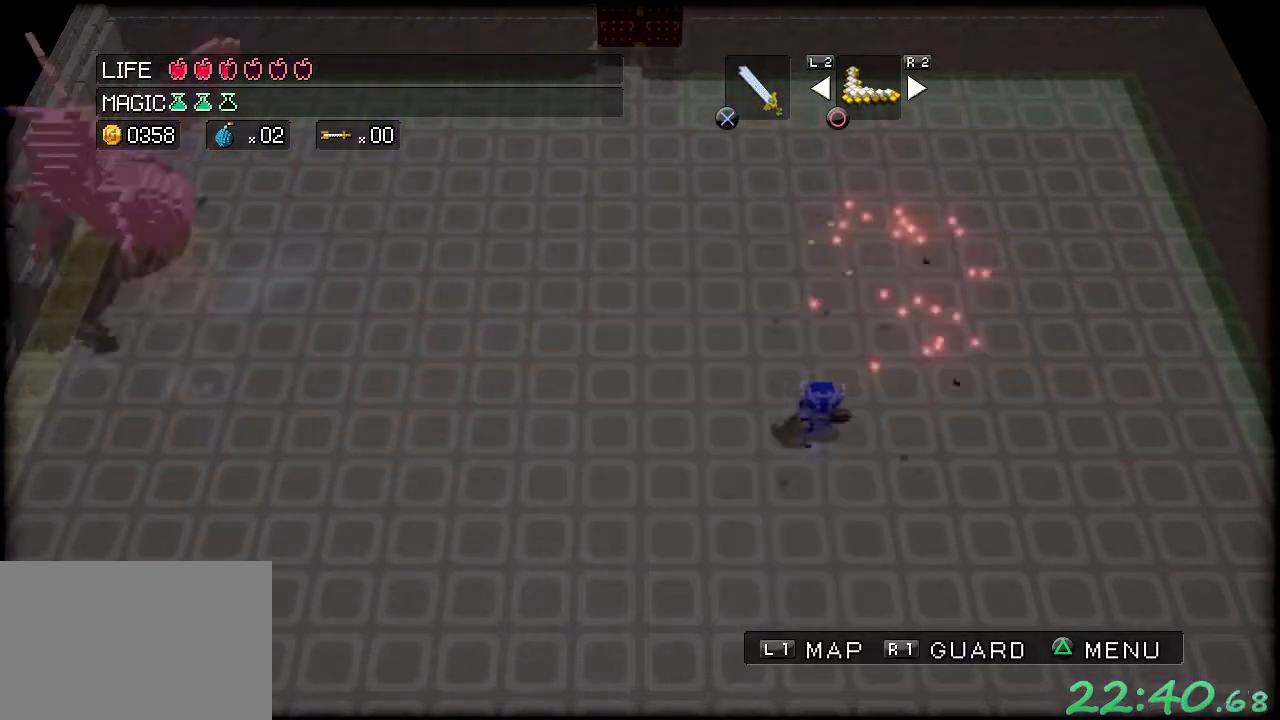
{"buttons": [], "left_stick": "left", "events": [[367, "left_stick", "left"]]}
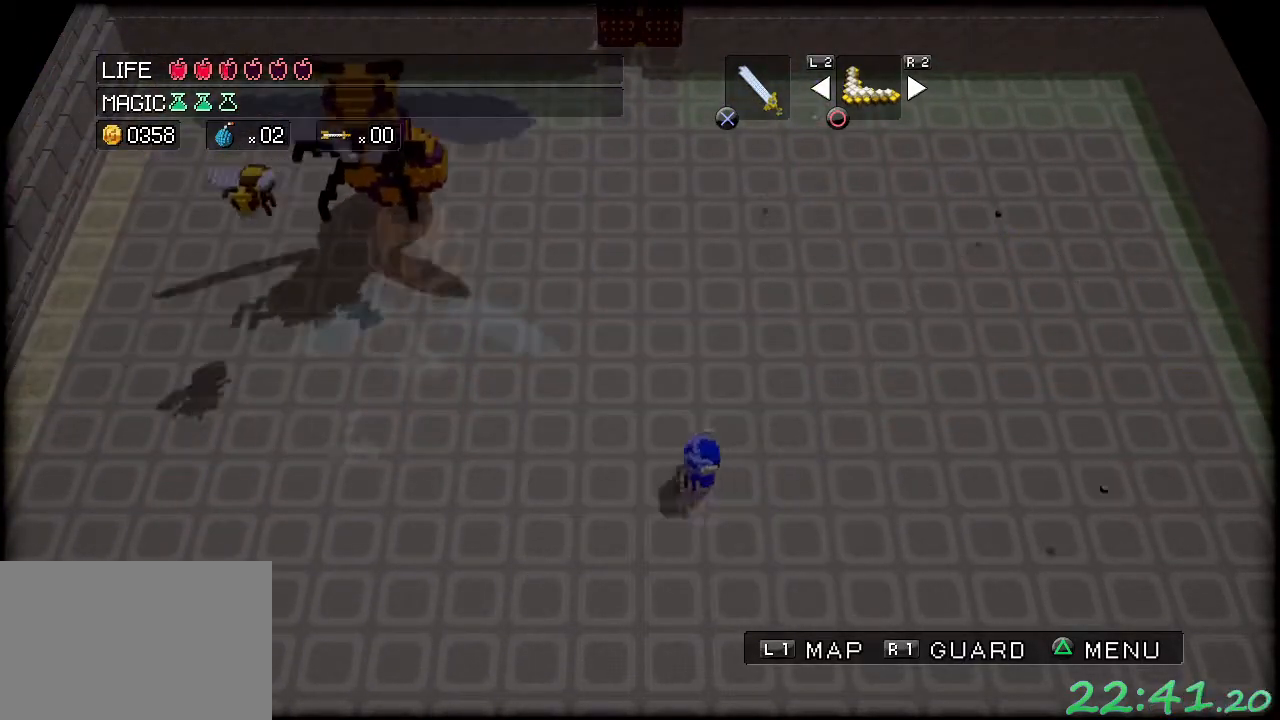
{"buttons": [], "left_stick": "up-left", "events": [[33, "left_stick", "up"], [133, "left_stick", "up-right"], [267, "left_stick", "up"], [383, "left_stick", "up-left"]]}
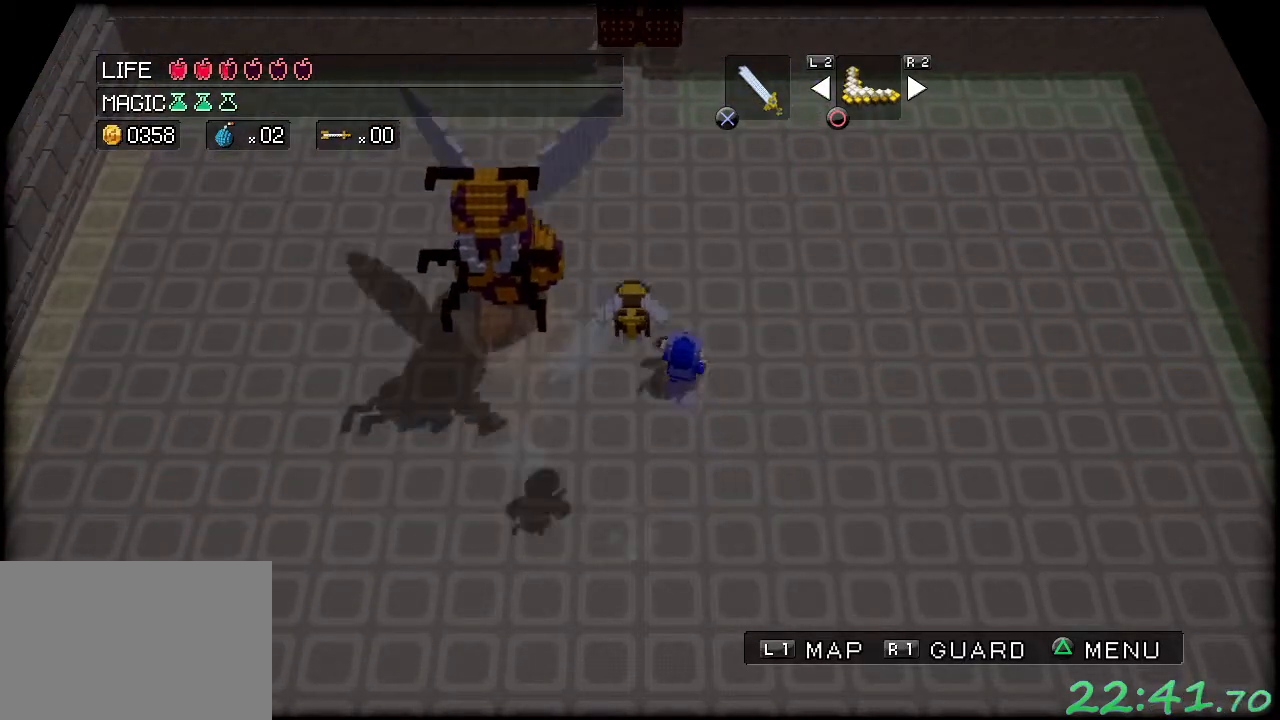
{"buttons": [], "left_stick": "up-right", "events": [[17, "A", "down"], [150, "left_stick", "down-left"], [283, "left_stick", "down-right"], [317, "A", "up"], [400, "left_stick", "up-right"]]}
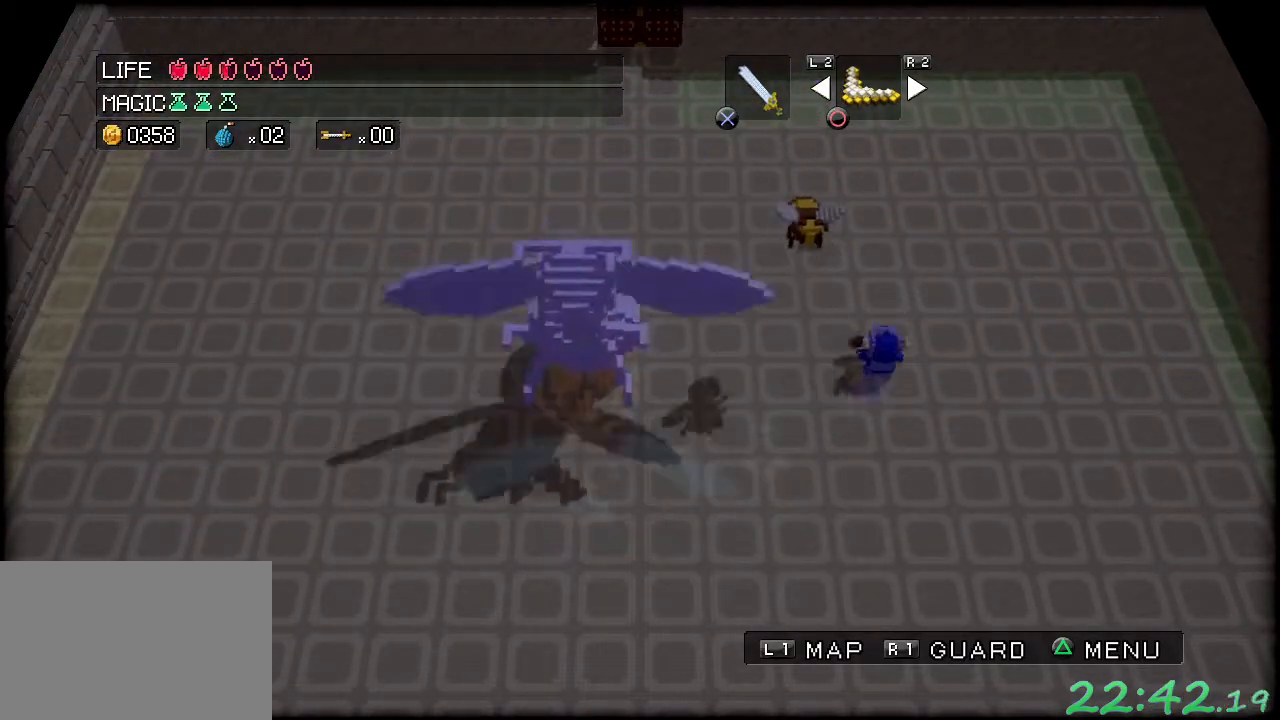
{"buttons": [], "left_stick": "up-left", "events": [[33, "left_stick", "up"], [133, "left_stick", "up-left"]]}
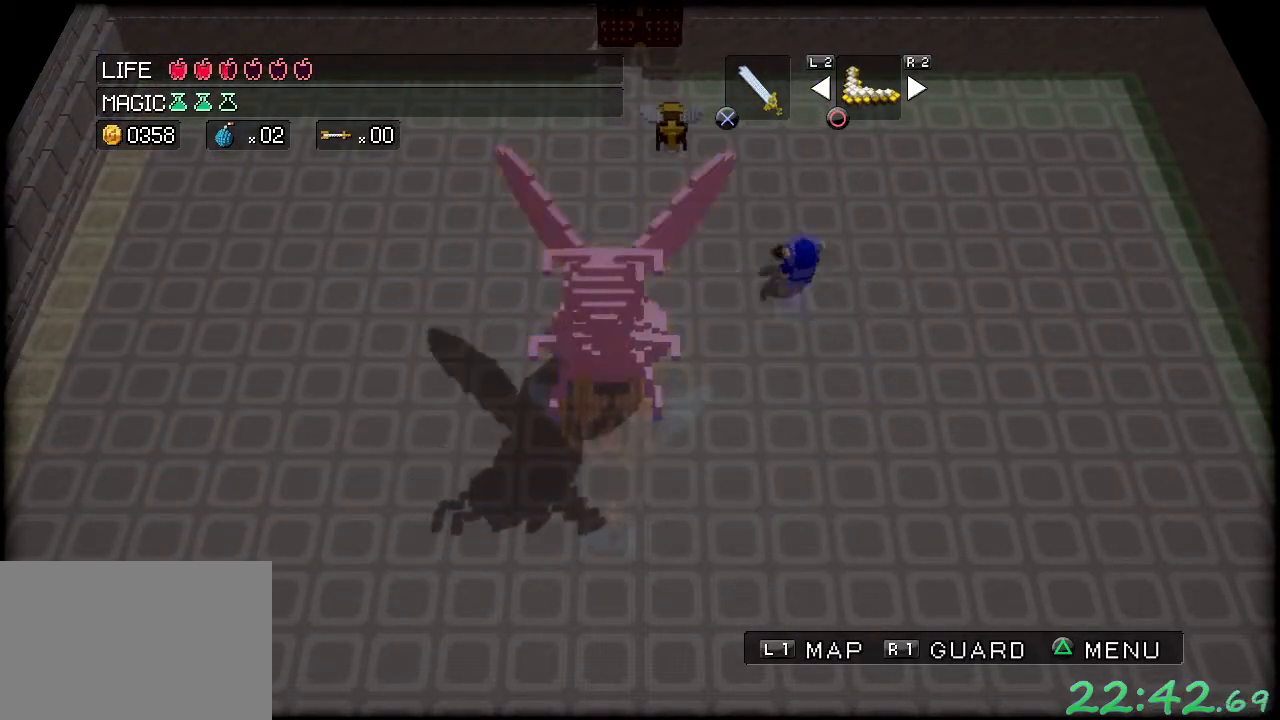
{"buttons": [], "left_stick": "left", "events": [[467, "left_stick", "left"]]}
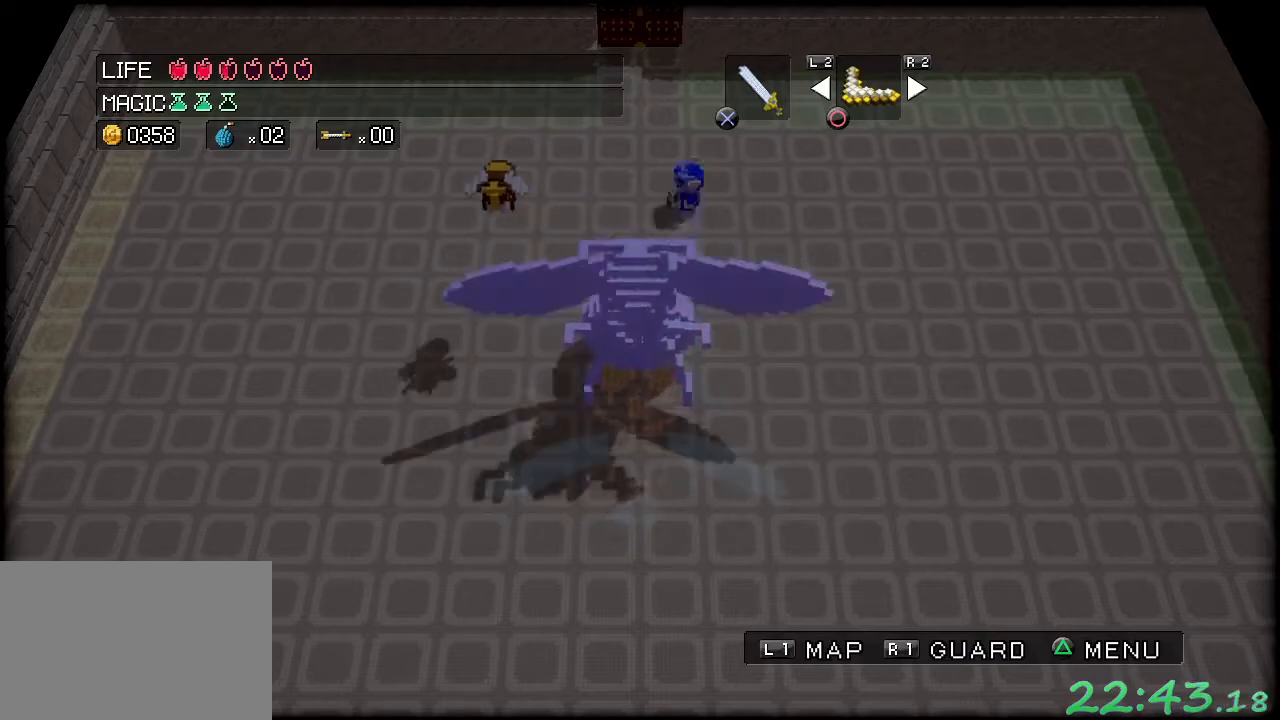
{"buttons": [], "left_stick": "left", "events": [[33, "left_stick", "down"], [50, "A", "down"], [117, "A", "up"], [150, "left_stick", "left"]]}
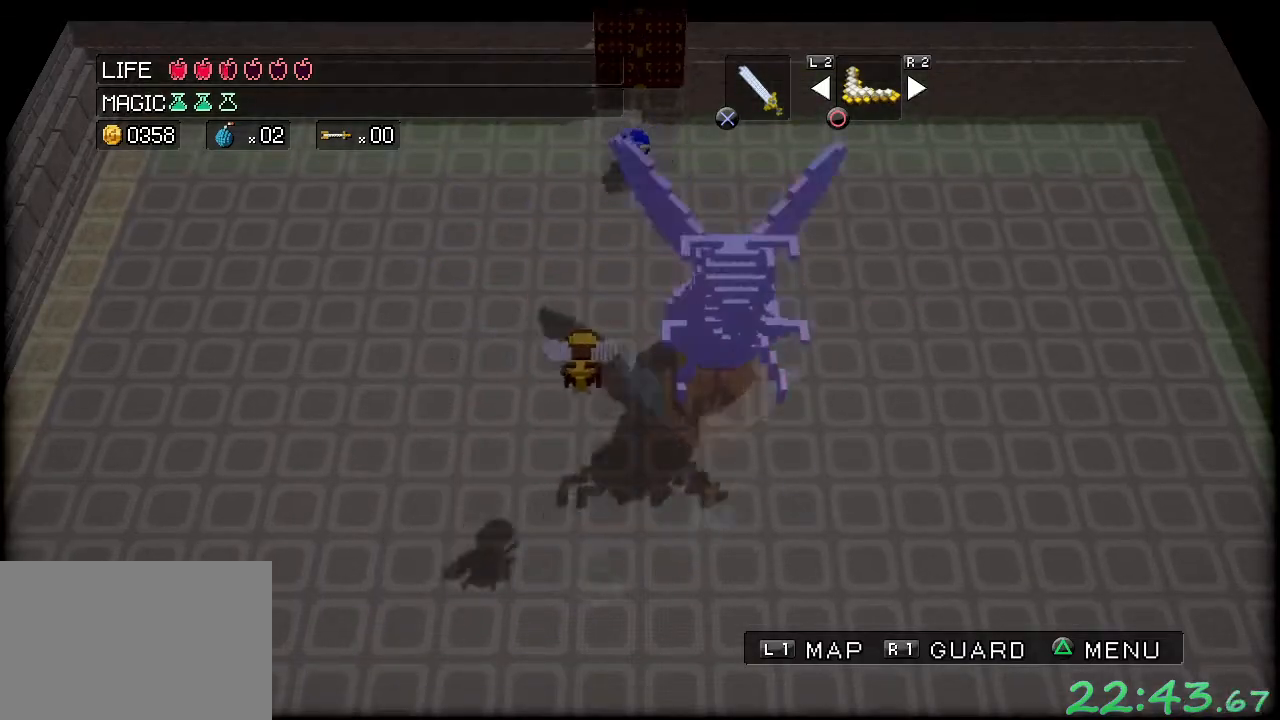
{"buttons": [], "left_stick": "down", "events": [[300, "left_stick", "down"]]}
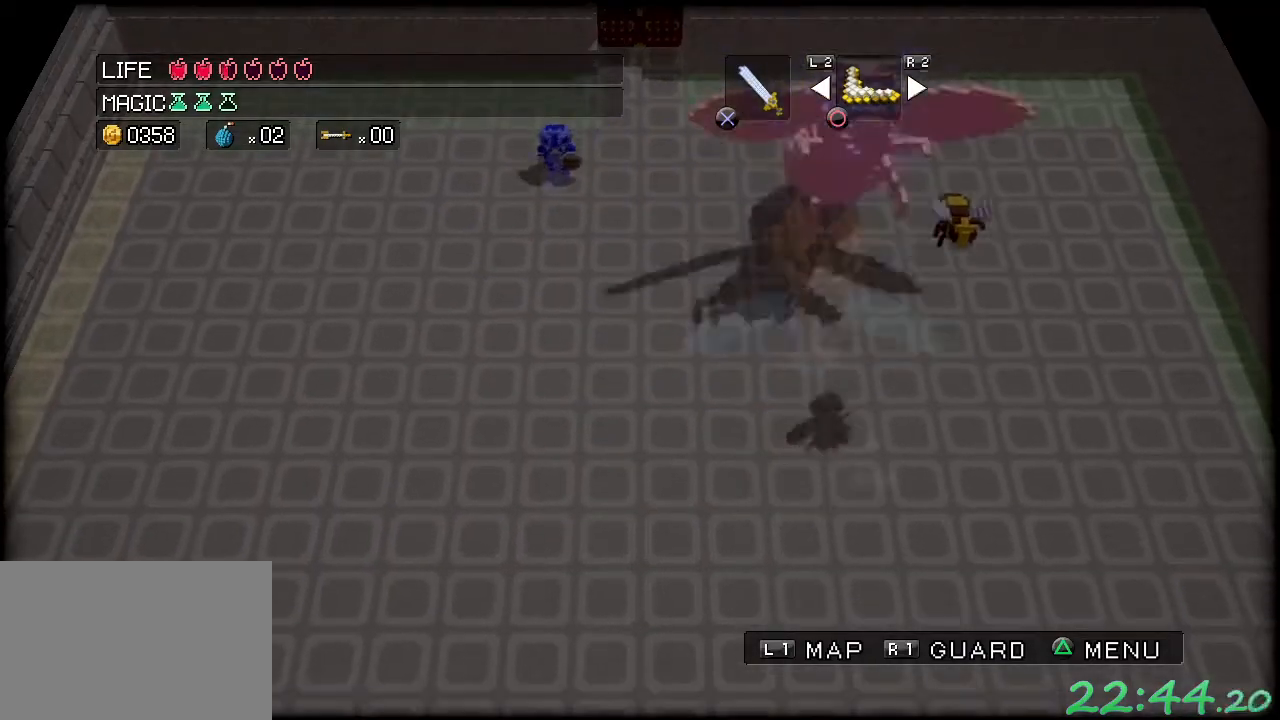
{"buttons": [], "left_stick": "up-right", "events": [[100, "left_stick", "right"], [317, "left_stick", "up-right"]]}
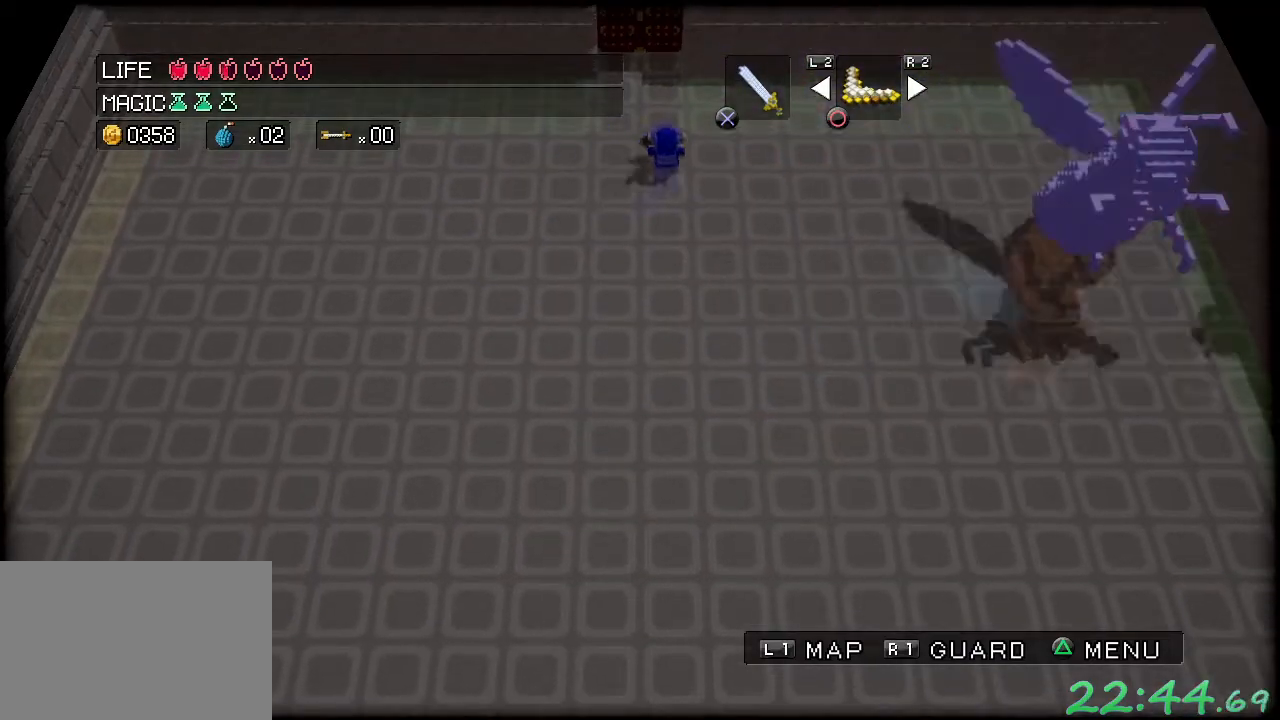
{"buttons": [], "left_stick": "down-right", "events": [[50, "left_stick", "right"], [500, "left_stick", "down-right"]]}
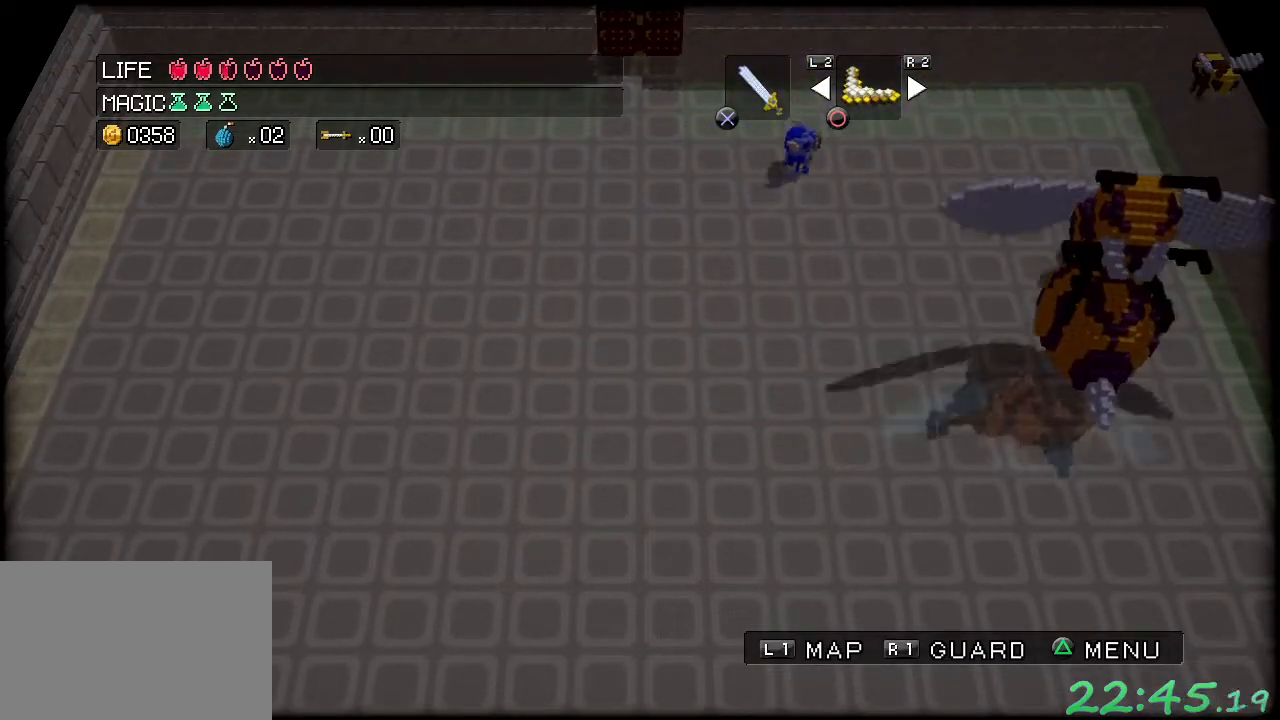
{"buttons": [], "left_stick": "right", "events": [[233, "left_stick", "right"]]}
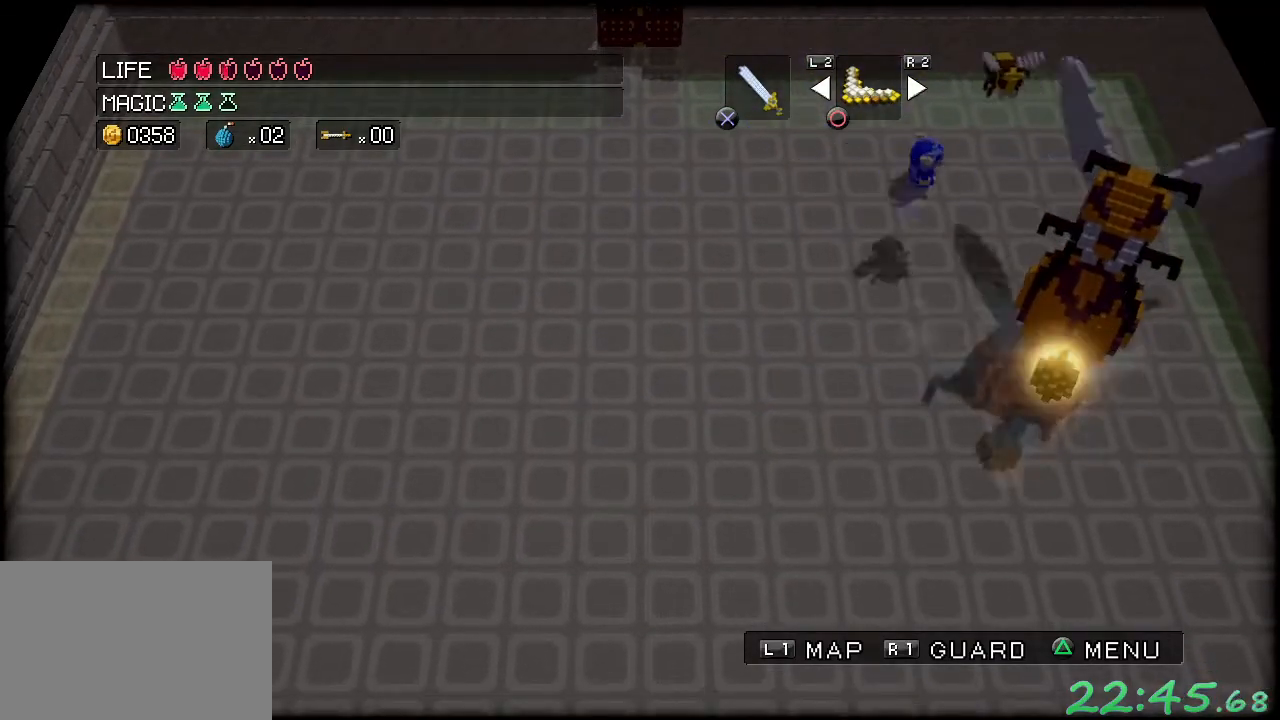
{"buttons": [], "left_stick": "down", "events": [[383, "A", "down"], [400, "left_stick", "down"], [467, "A", "up"]]}
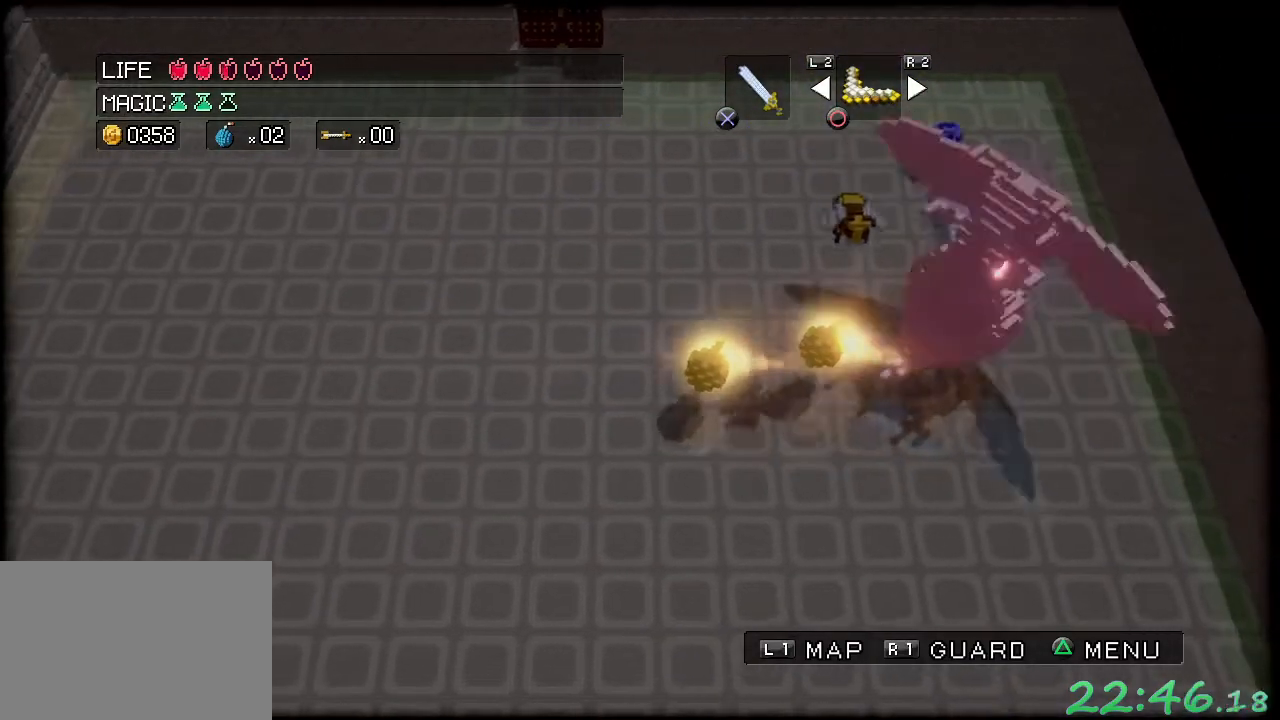
{"buttons": [], "left_stick": "down-right", "events": [[33, "left_stick", "right"], [467, "left_stick", "down-right"]]}
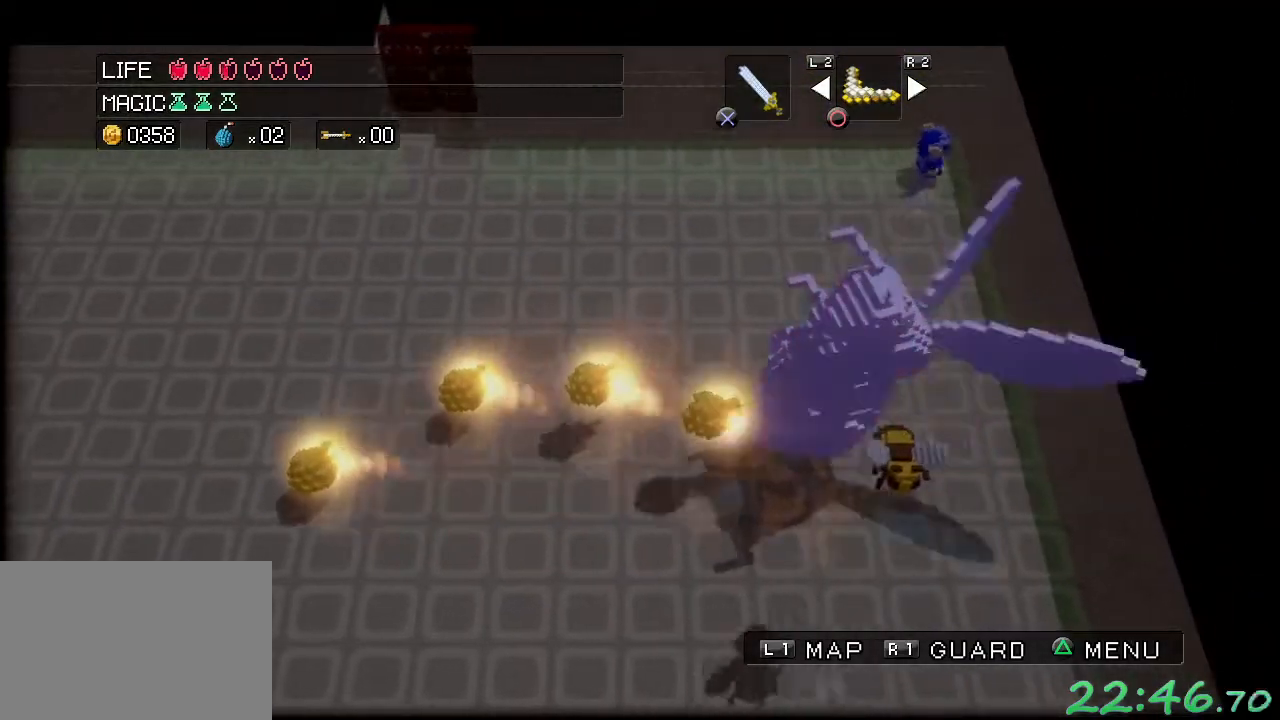
{"buttons": [], "left_stick": "down-right", "events": []}
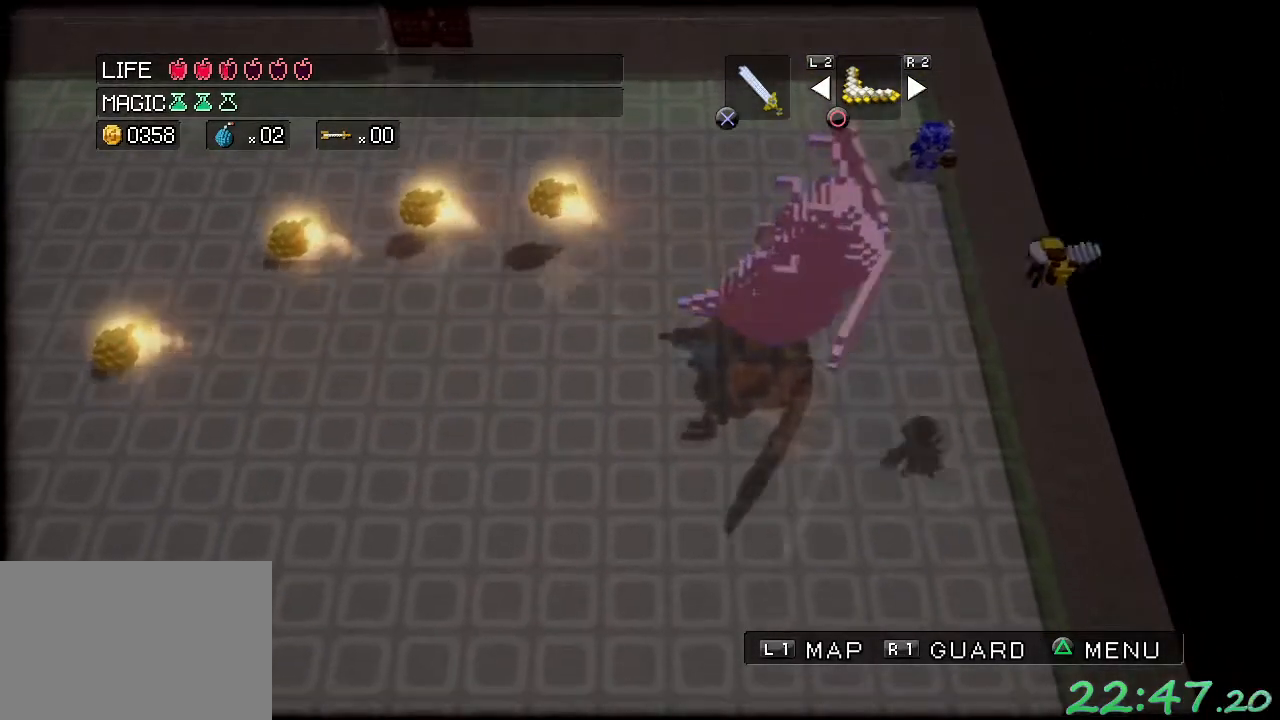
{"buttons": [], "left_stick": "down-right", "events": []}
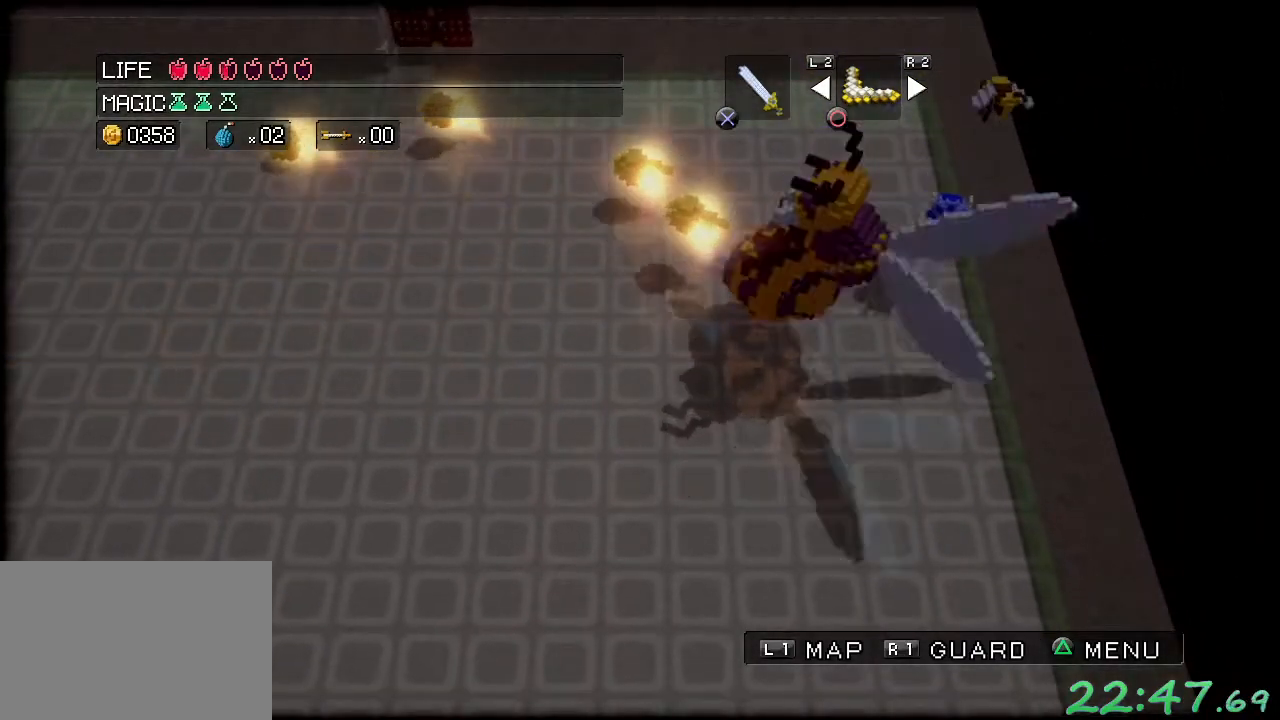
{"buttons": [], "left_stick": "down-right", "events": [[317, "left_stick", "left"], [350, "A", "down"], [400, "A", "up"], [450, "left_stick", "down-right"]]}
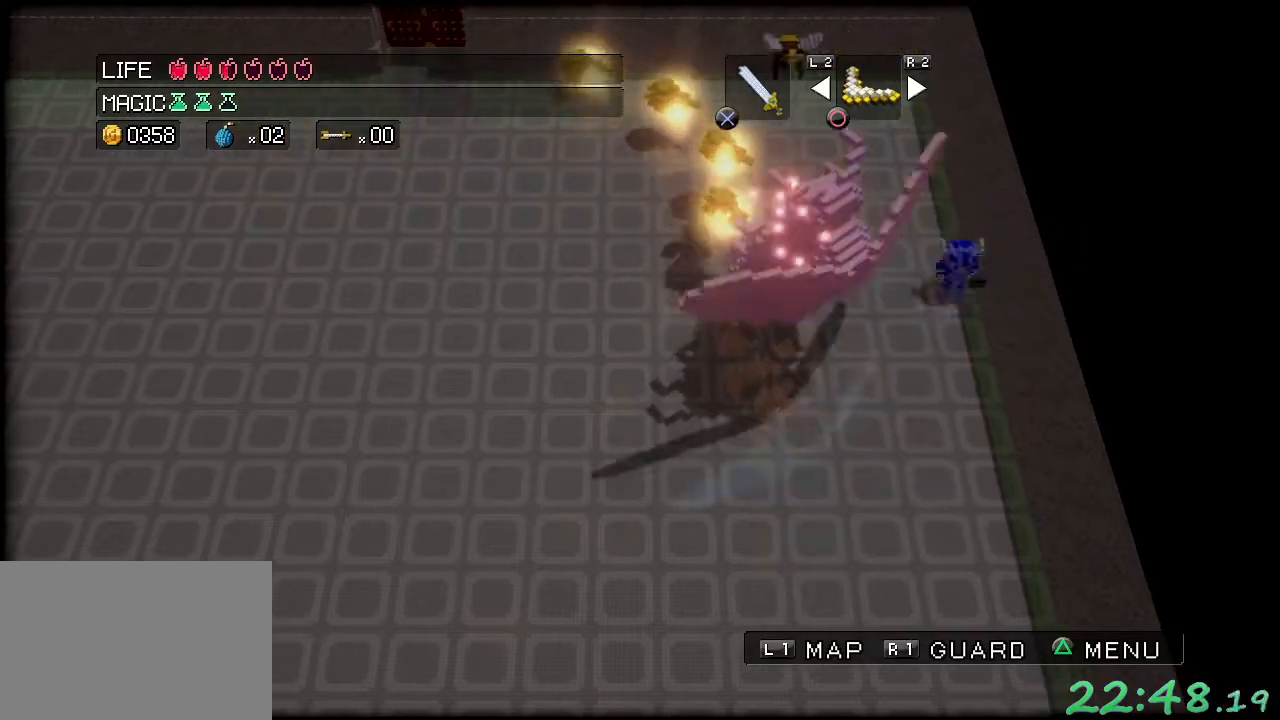
{"buttons": [], "left_stick": "down", "events": [[267, "left_stick", "down"]]}
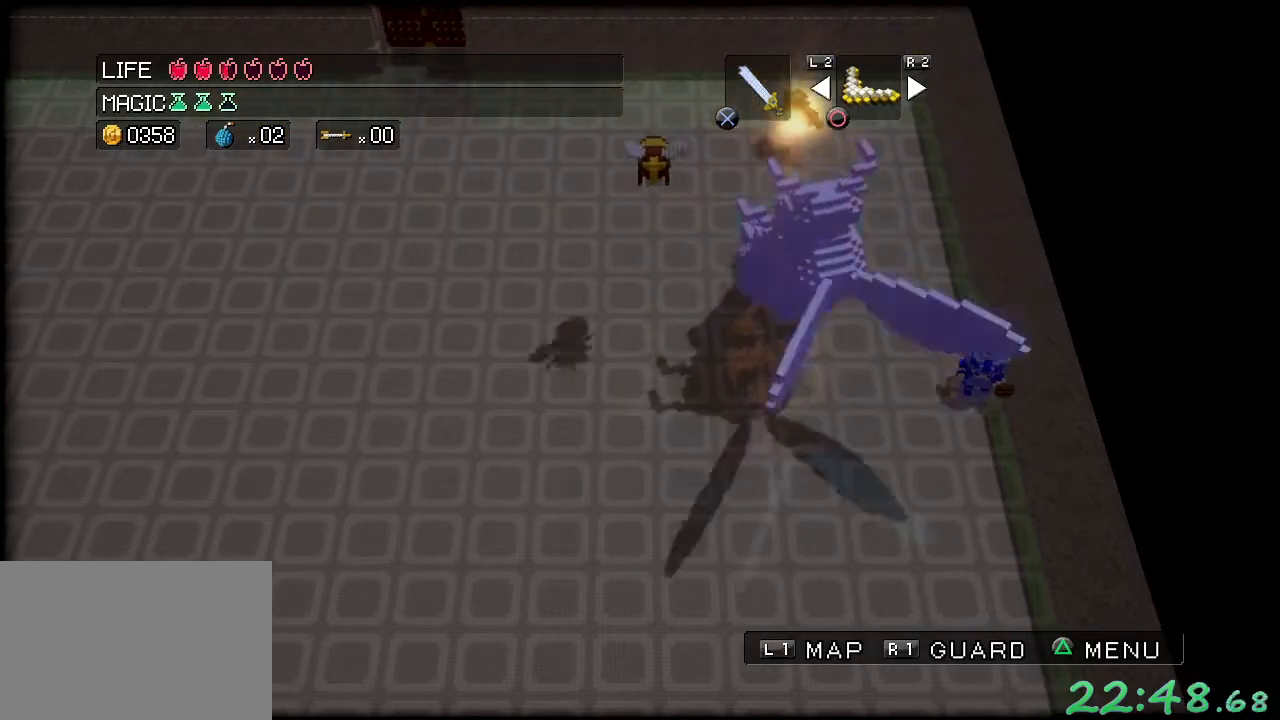
{"buttons": [], "left_stick": "down-left", "events": [[133, "left_stick", "down-left"]]}